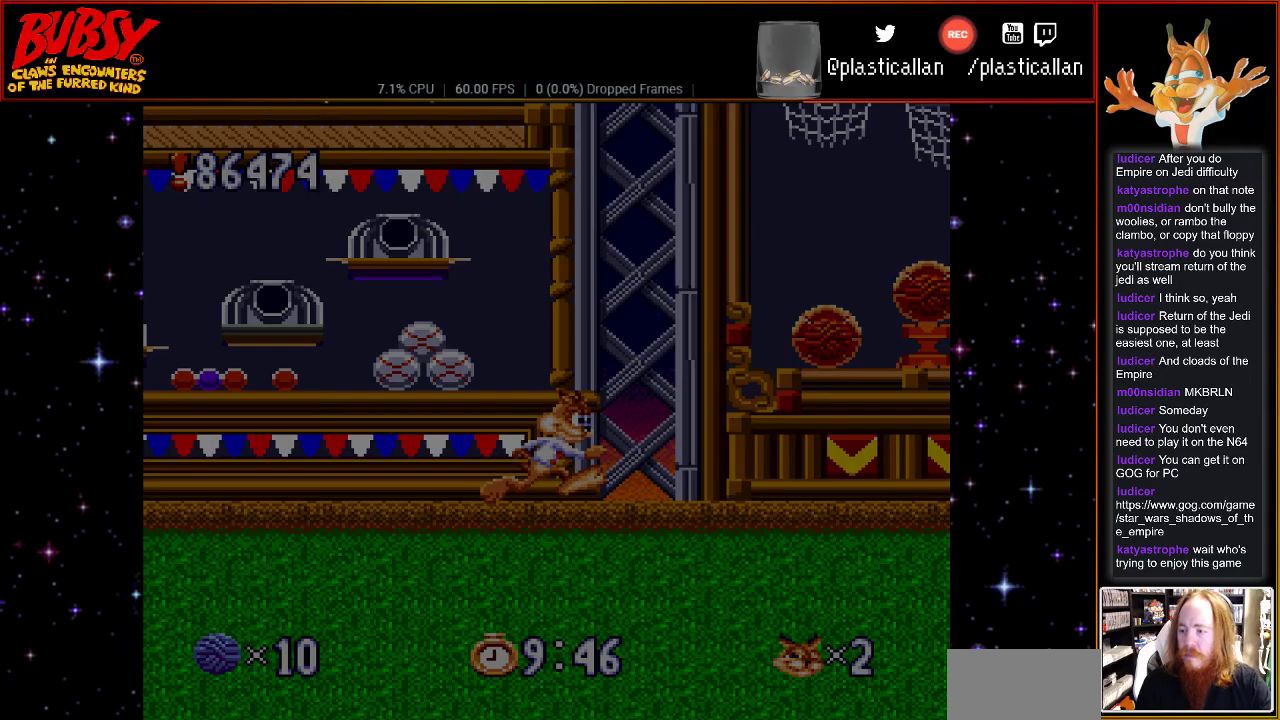
Gameplay with a controller (Nintendo layout); each line is a JSON object with the inputs held at the frame after it. "events" lists button and stick changes between this image and that frame as [ms after this image, input, new state], when the widget could be followed in between. Not read: L3 R3.
{"buttons": [], "events": [[33, "START", "down"], [250, "START", "up"]]}
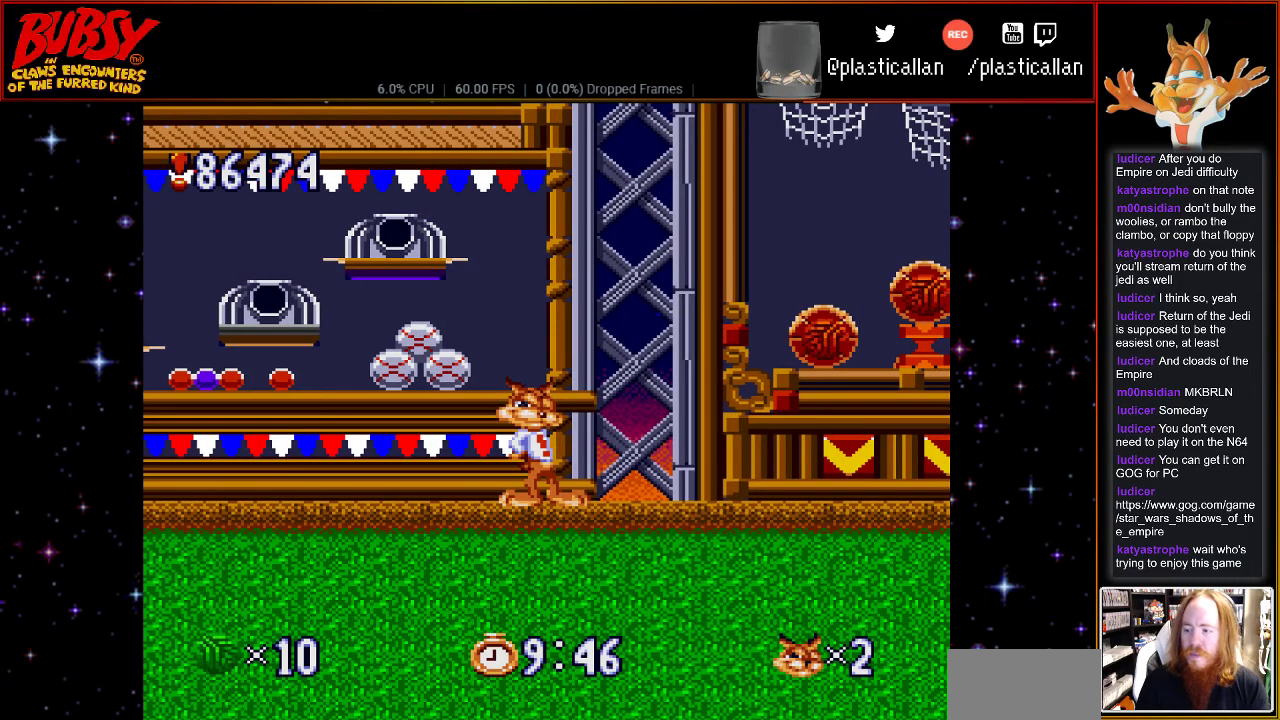
{"buttons": [], "events": []}
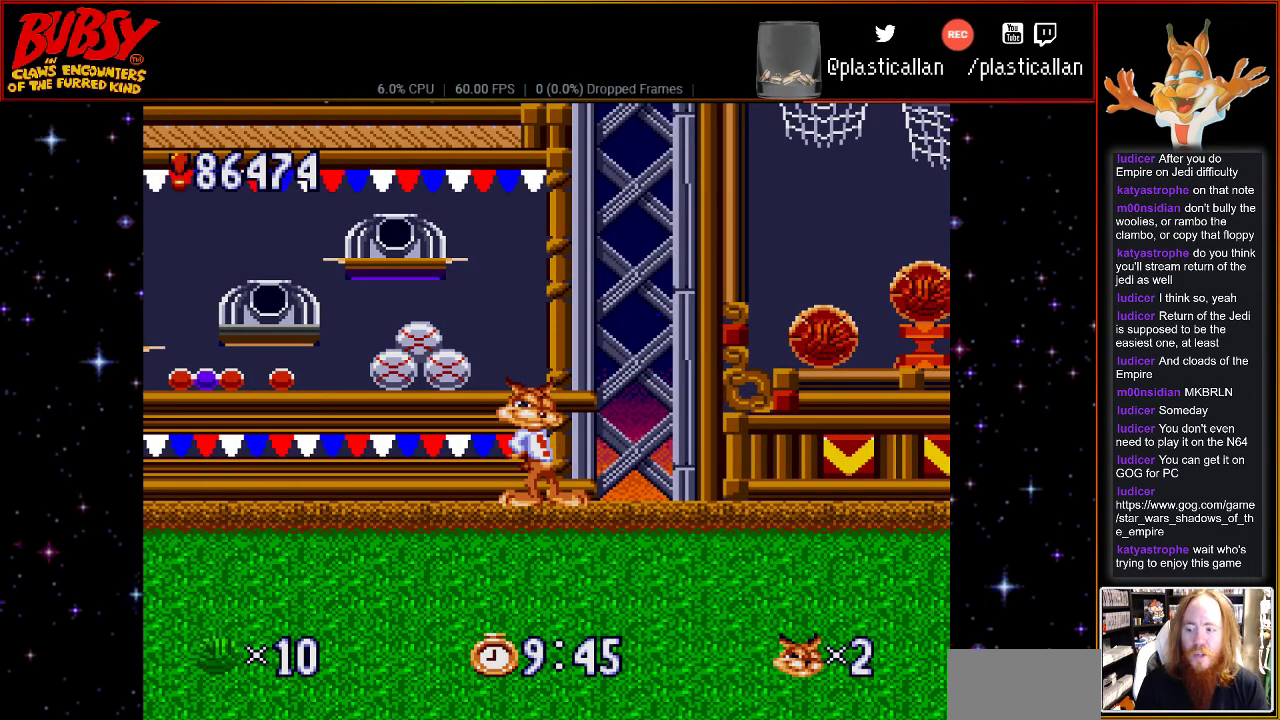
{"buttons": [], "events": [[150, "DPAD_DOWN", "down"], [500, "DPAD_DOWN", "up"]]}
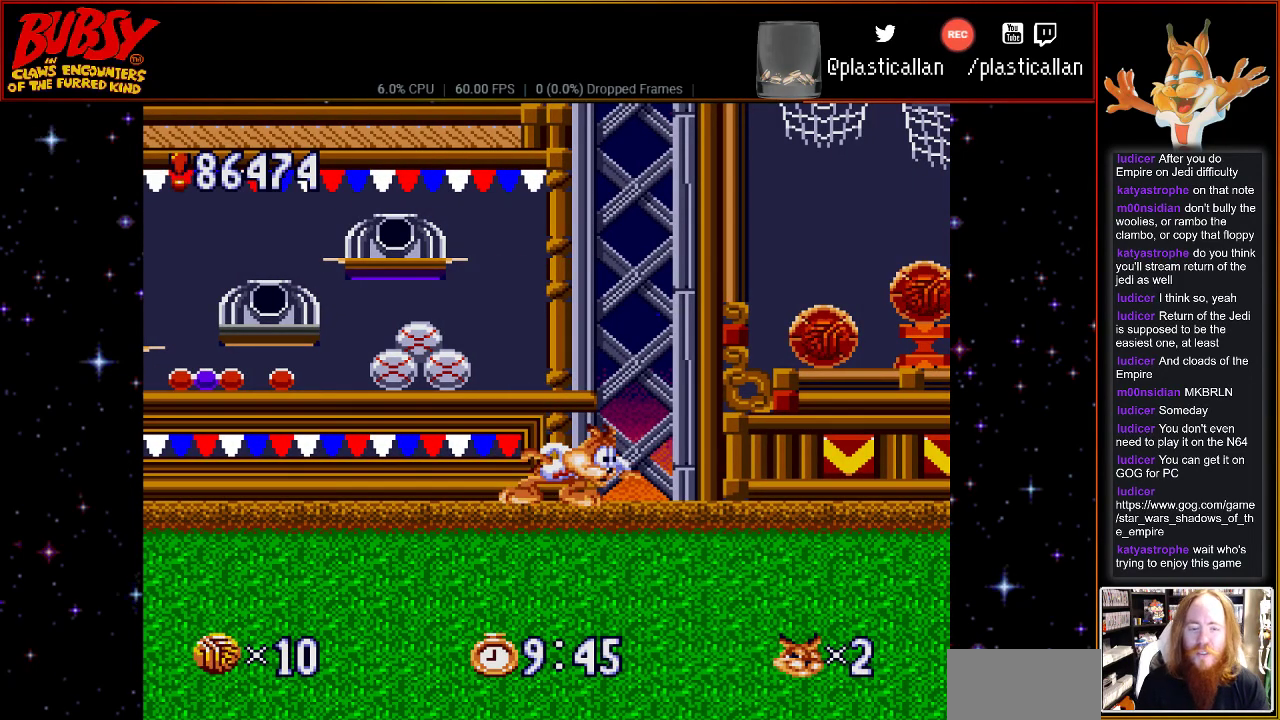
{"buttons": ["DPAD_RIGHT"], "events": [[117, "DPAD_RIGHT", "down"]]}
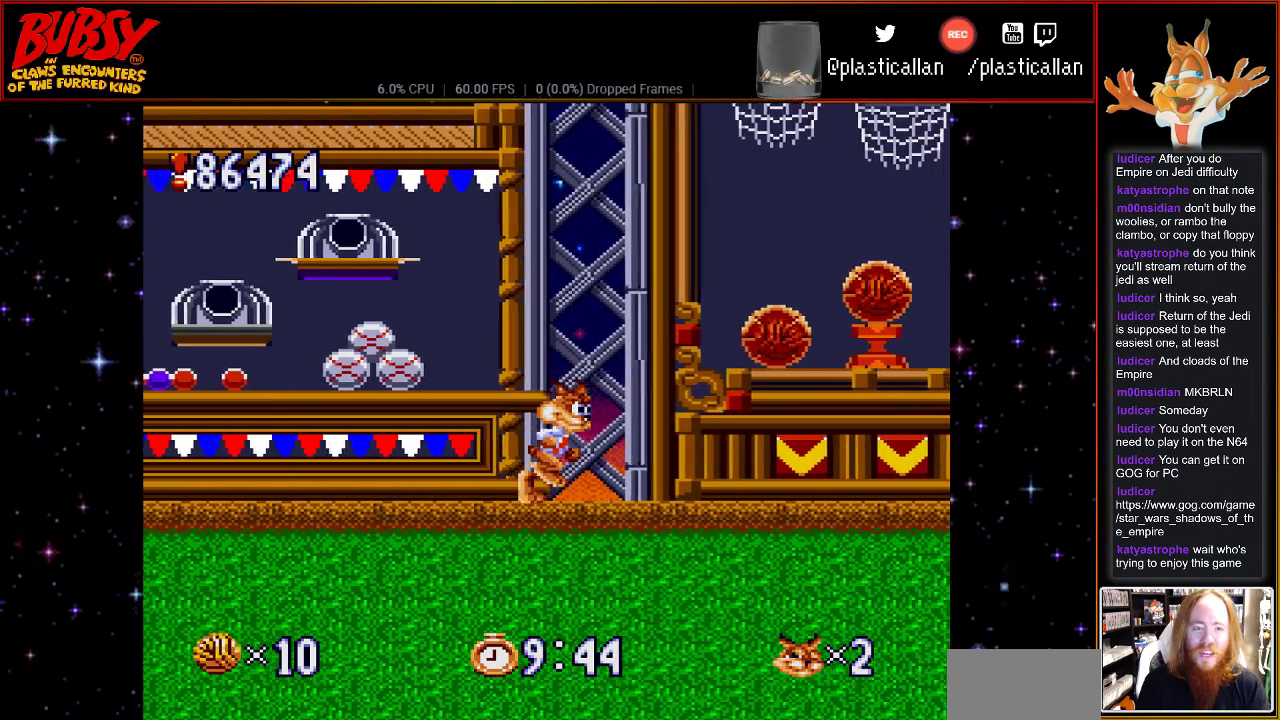
{"buttons": ["DPAD_RIGHT"], "events": [[333, "B", "down"], [367, "B", "up"]]}
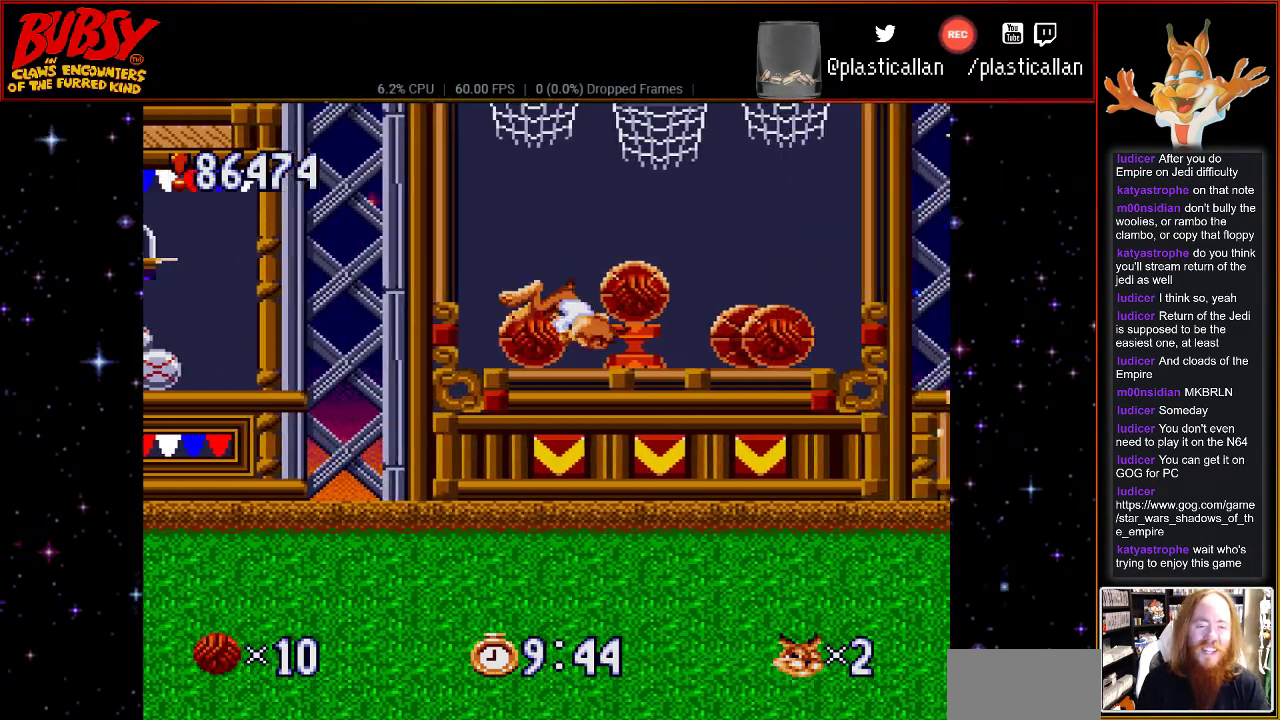
{"buttons": [], "events": [[150, "DPAD_RIGHT", "up"]]}
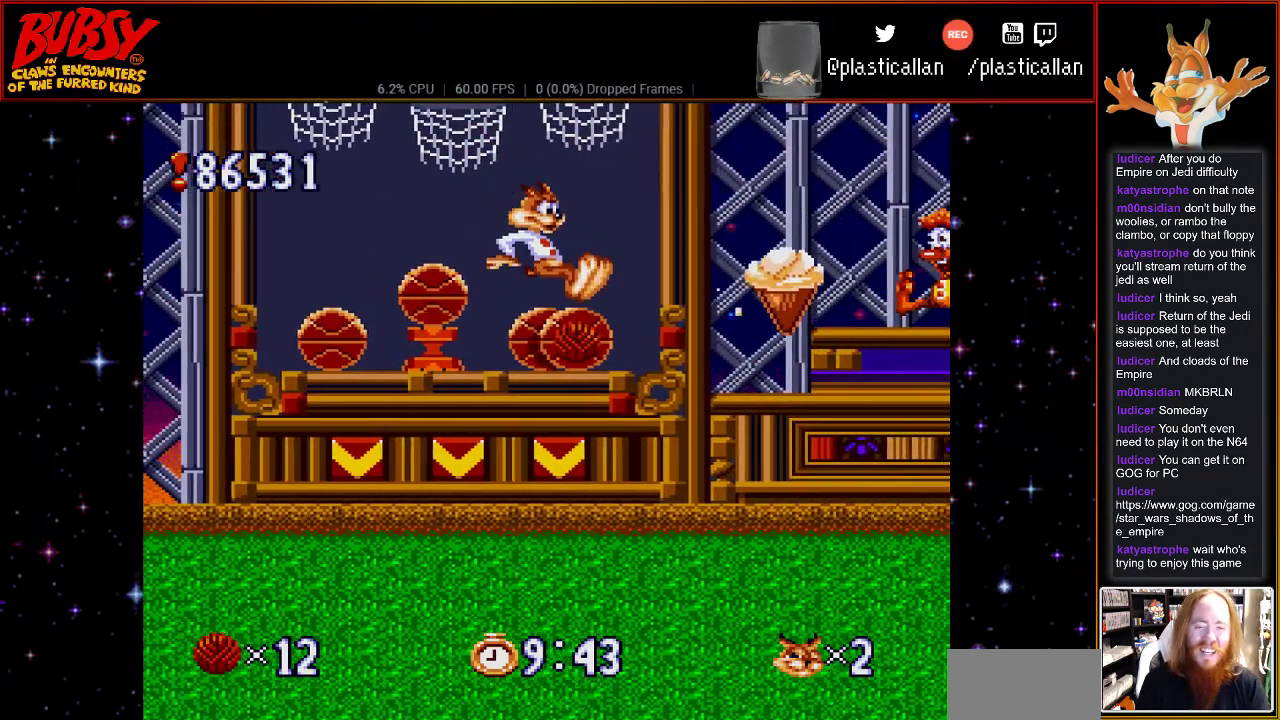
{"buttons": ["B", "DPAD_RIGHT"], "events": [[67, "DPAD_LEFT", "down"], [367, "DPAD_LEFT", "up"], [400, "B", "down"], [433, "DPAD_RIGHT", "down"]]}
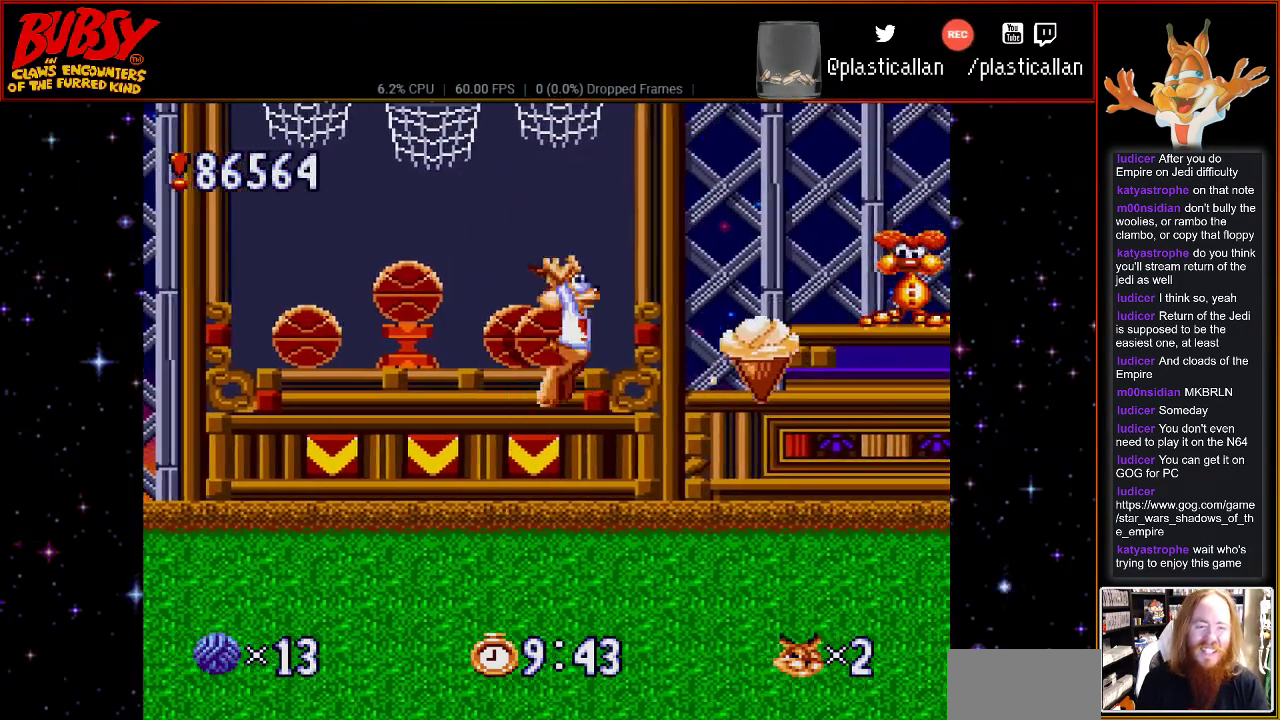
{"buttons": ["B", "DPAD_RIGHT"], "events": [[250, "DPAD_RIGHT", "up"], [367, "DPAD_RIGHT", "down"], [400, "DPAD_DOWN", "down"], [467, "DPAD_DOWN", "up"]]}
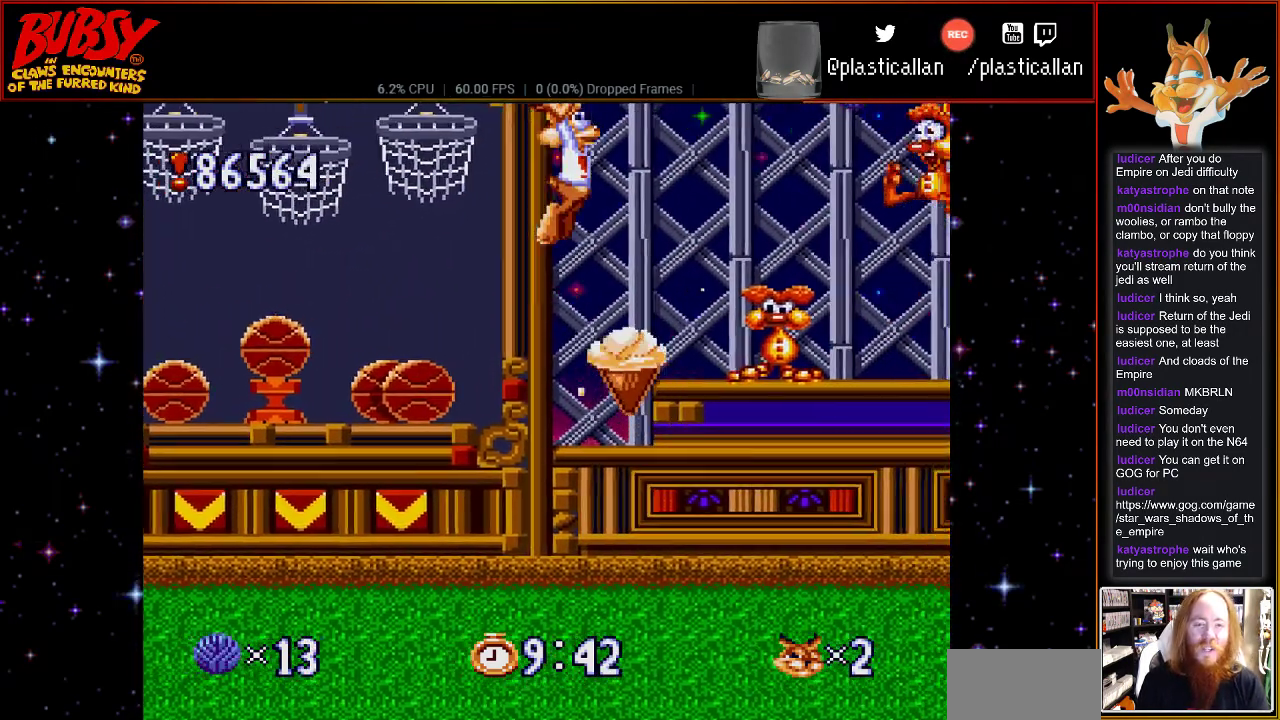
{"buttons": ["B", "DPAD_RIGHT"], "events": [[250, "DPAD_LEFT", "down"], [250, "DPAD_RIGHT", "up"], [333, "DPAD_LEFT", "up"], [333, "DPAD_UP", "down"], [367, "DPAD_RIGHT", "down"], [400, "DPAD_UP", "up"]]}
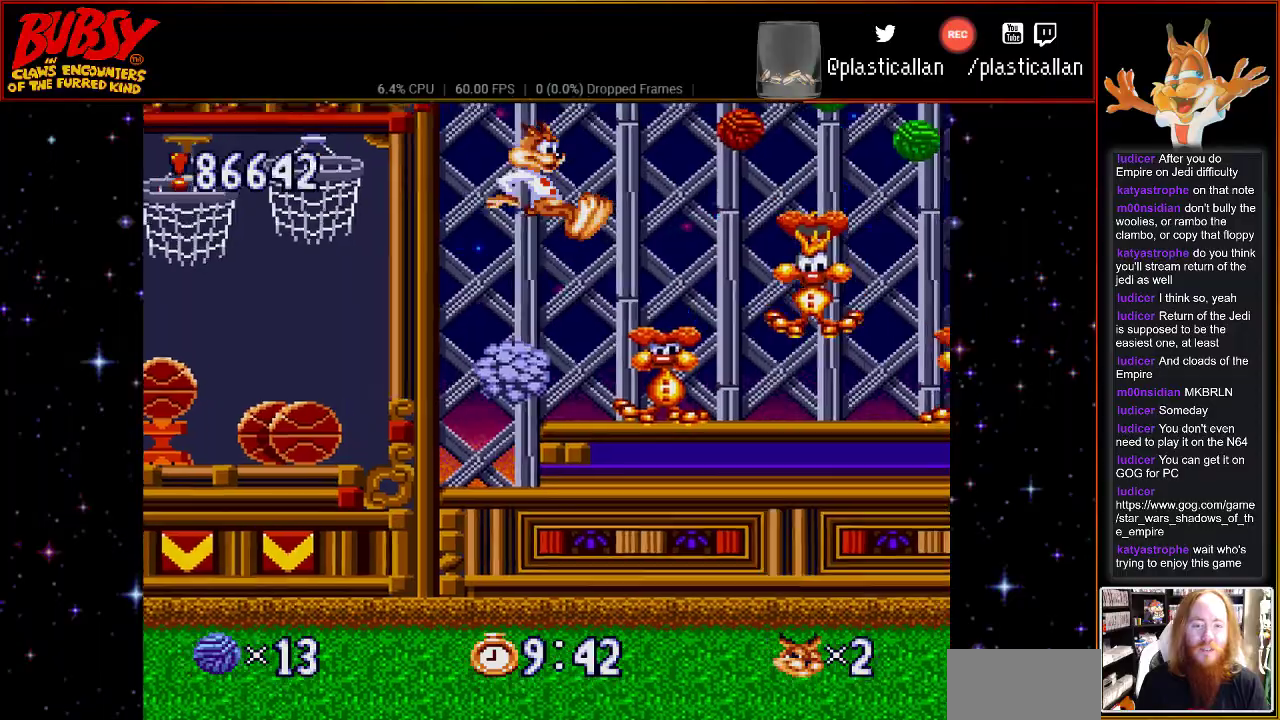
{"buttons": ["B"], "events": [[67, "DPAD_UP", "down"], [183, "DPAD_UP", "up"], [300, "DPAD_RIGHT", "up"]]}
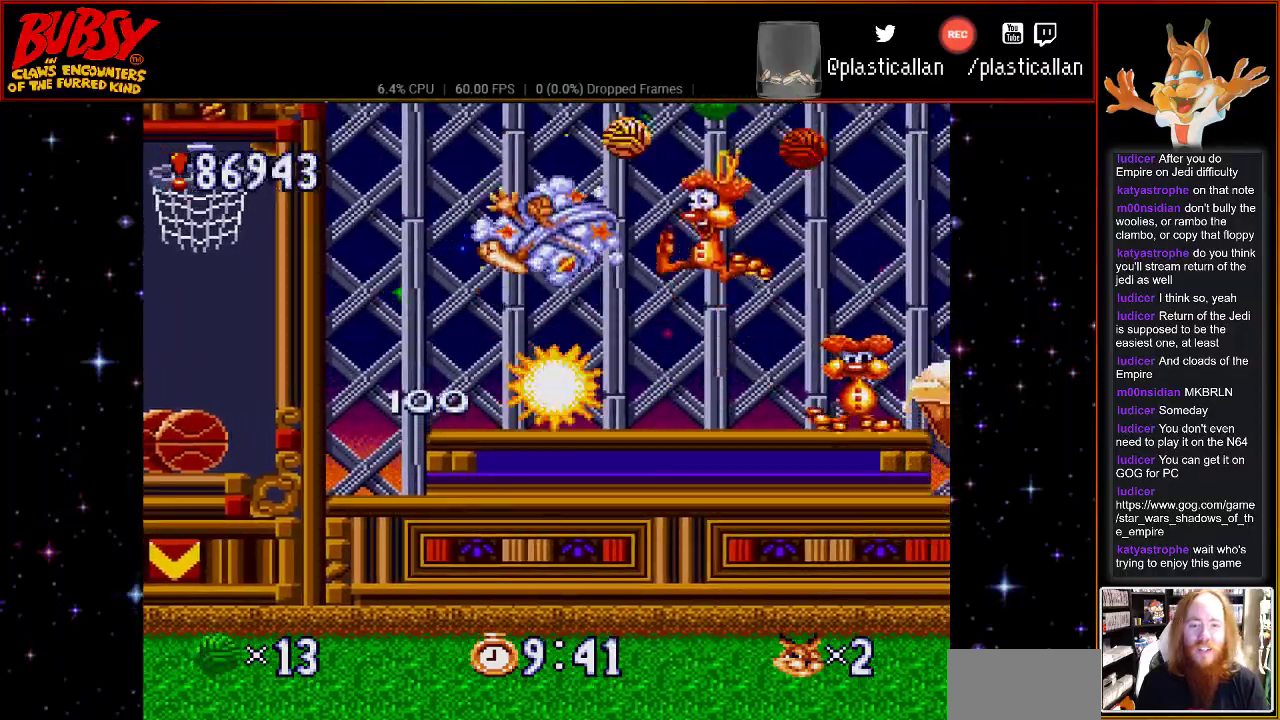
{"buttons": ["B", "DPAD_RIGHT"], "events": [[217, "DPAD_RIGHT", "down"]]}
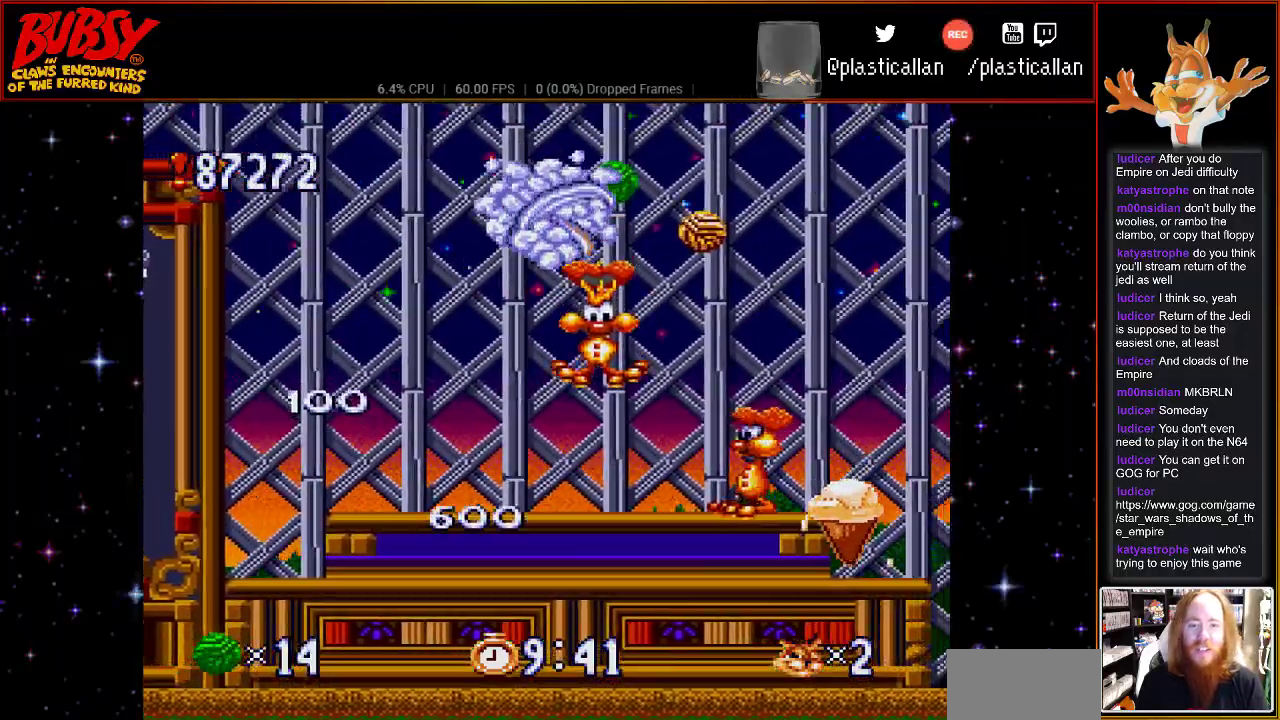
{"buttons": ["B"], "events": [[150, "DPAD_RIGHT", "up"]]}
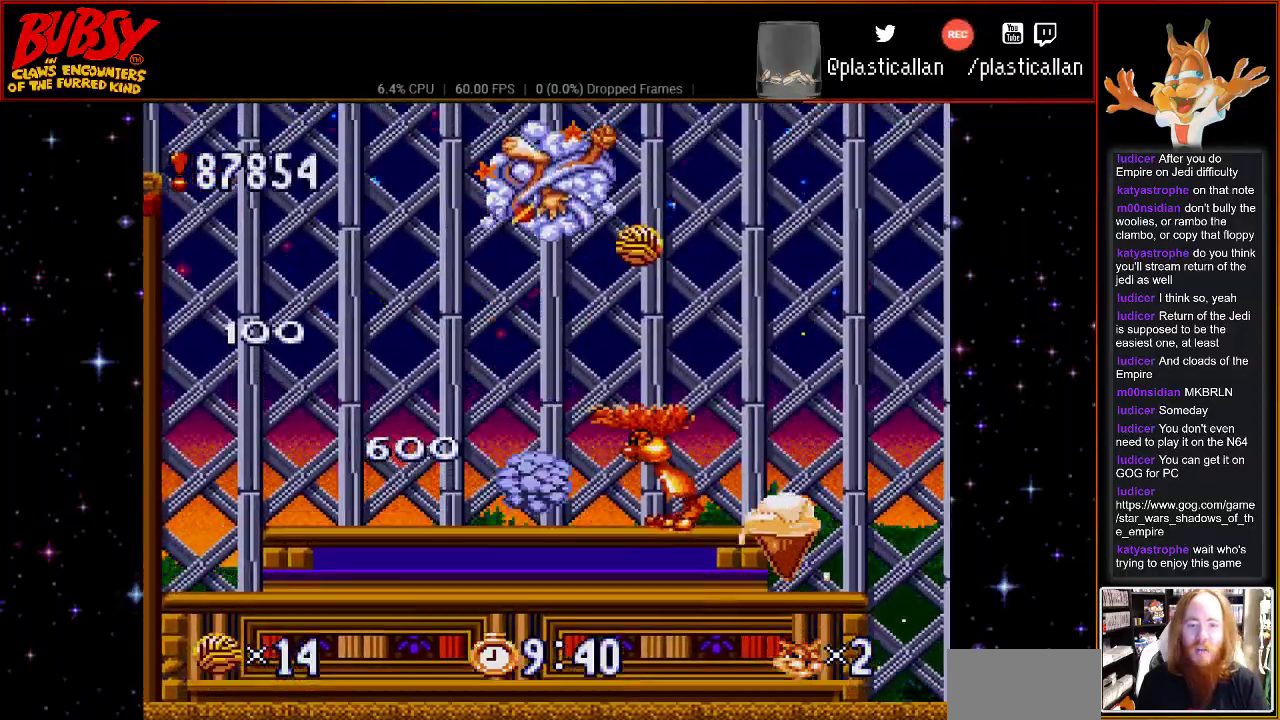
{"buttons": ["B"], "events": [[33, "DPAD_RIGHT", "down"], [400, "DPAD_RIGHT", "up"]]}
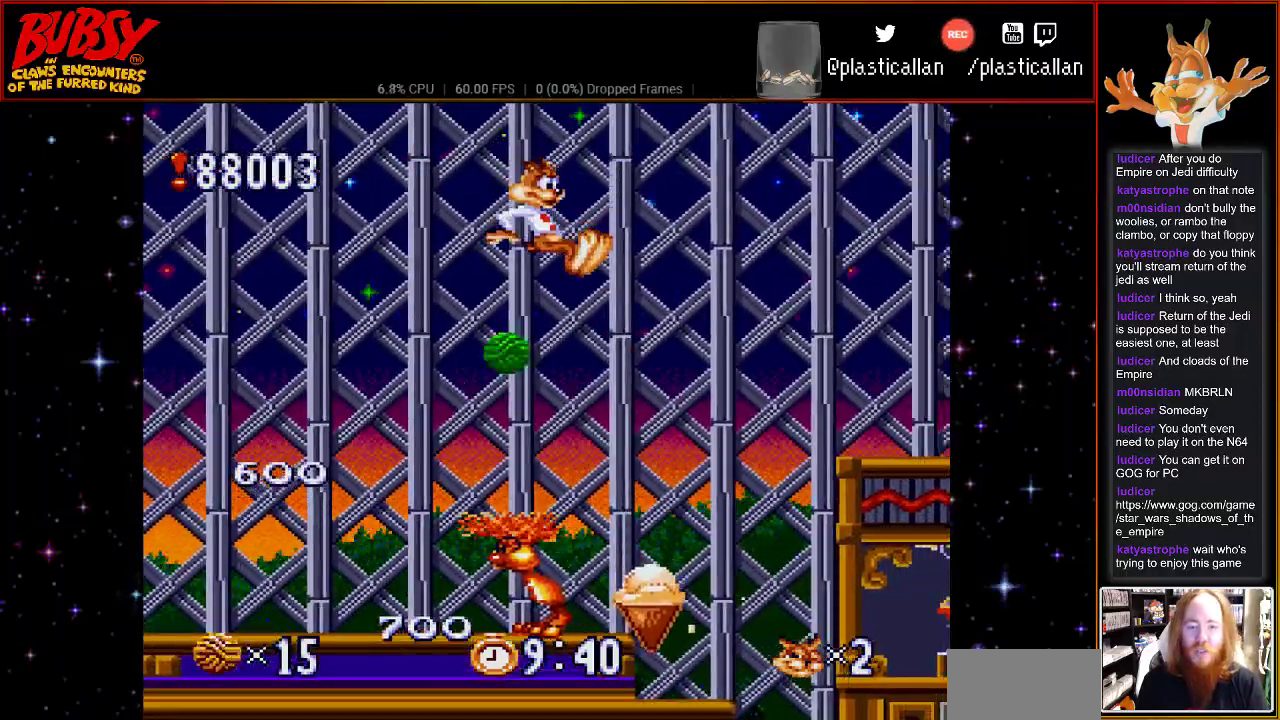
{"buttons": ["B", "DPAD_RIGHT"], "events": [[500, "DPAD_RIGHT", "down"]]}
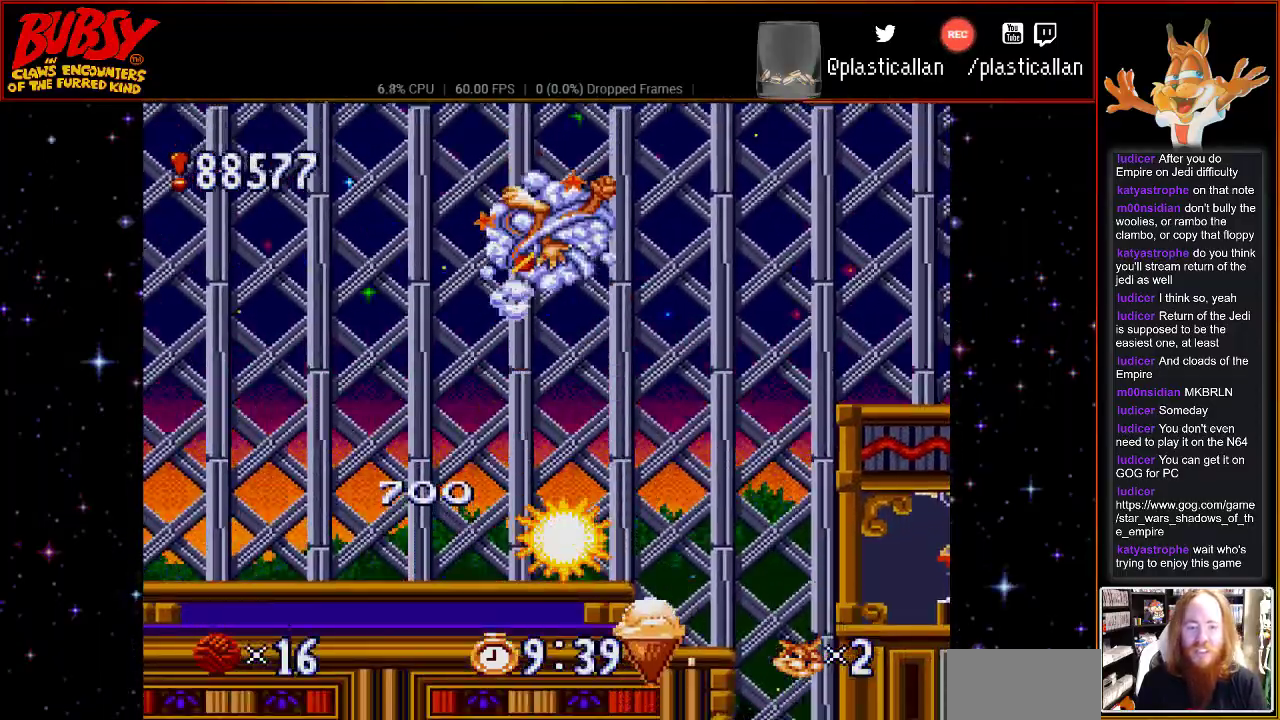
{"buttons": ["B"], "events": [[317, "DPAD_RIGHT", "up"]]}
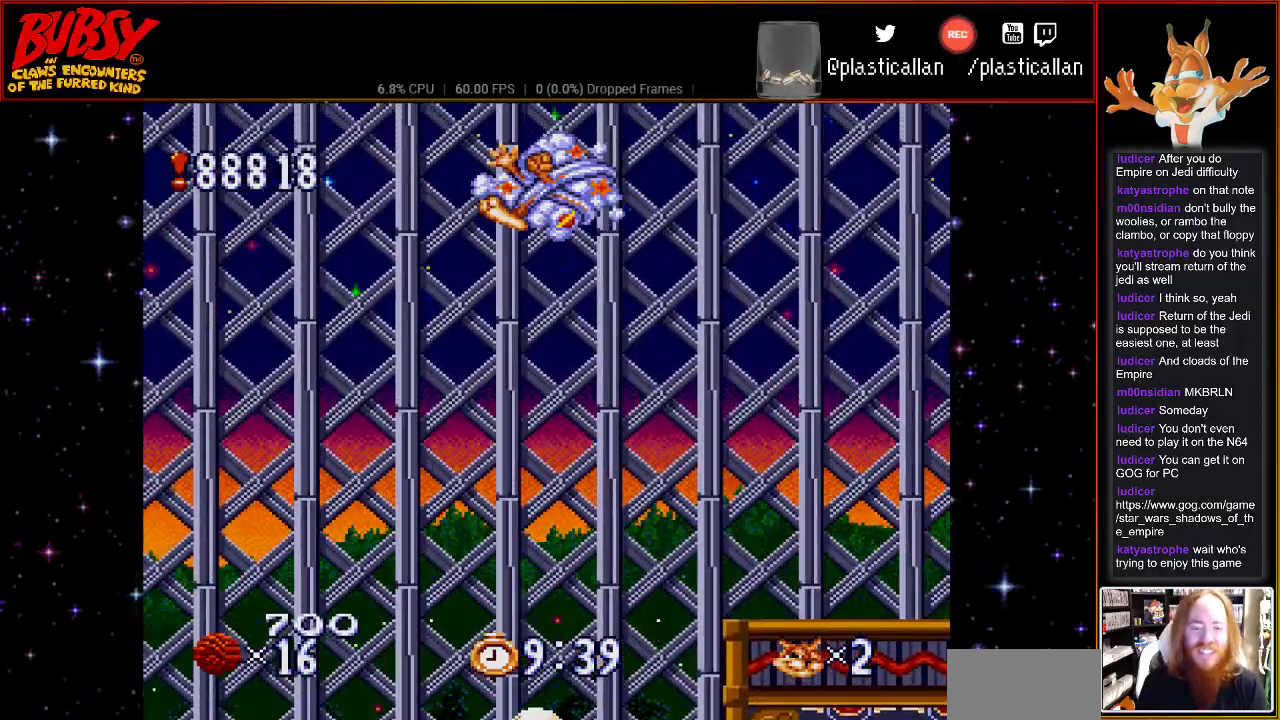
{"buttons": ["B"], "events": []}
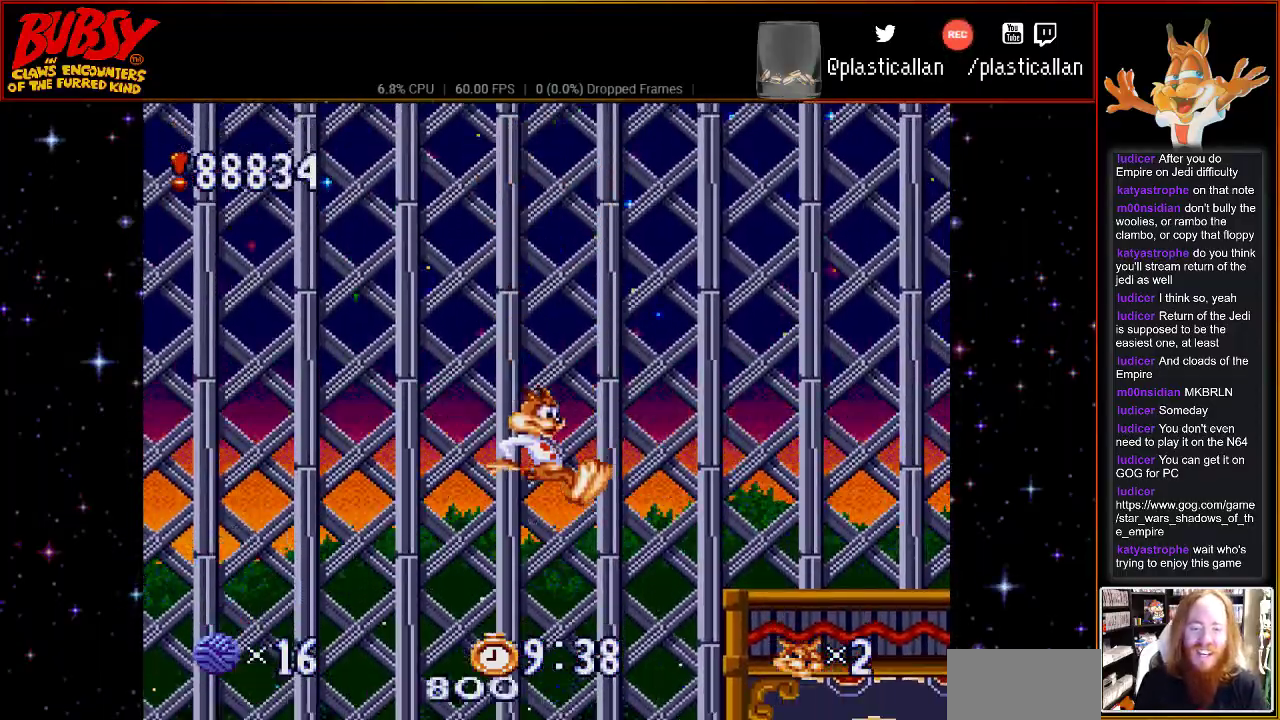
{"buttons": ["B", "DPAD_RIGHT"], "events": [[333, "DPAD_RIGHT", "down"]]}
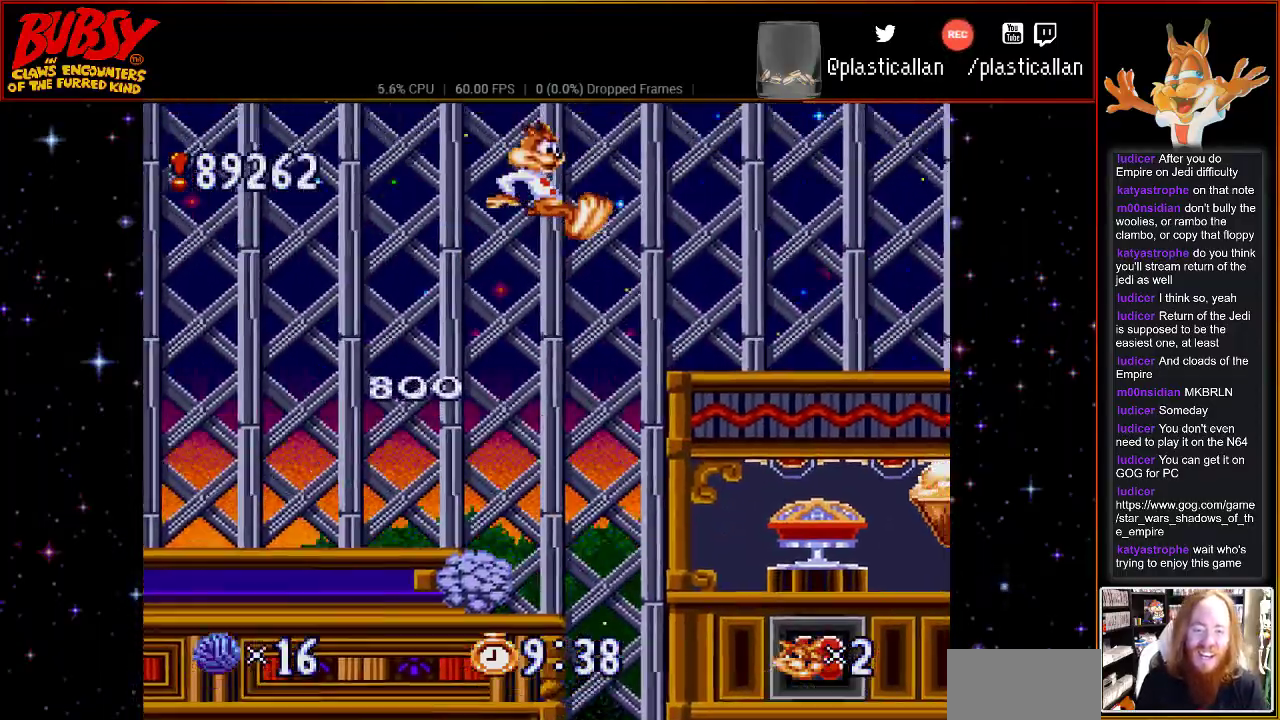
{"buttons": ["B", "DPAD_RIGHT"], "events": []}
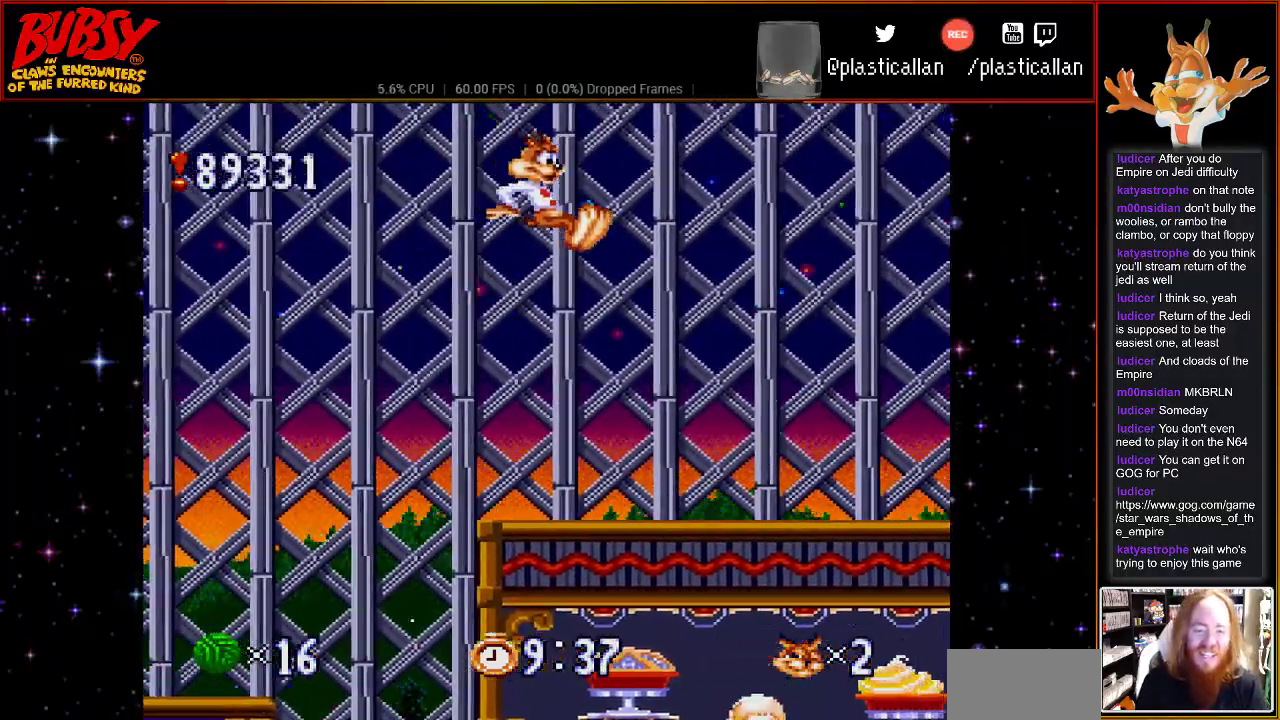
{"buttons": ["B", "DPAD_UP", "DPAD_RIGHT"], "events": [[117, "Y", "down"], [283, "Y", "up"], [400, "DPAD_RIGHT", "up"], [467, "DPAD_UP", "down"], [500, "DPAD_RIGHT", "down"]]}
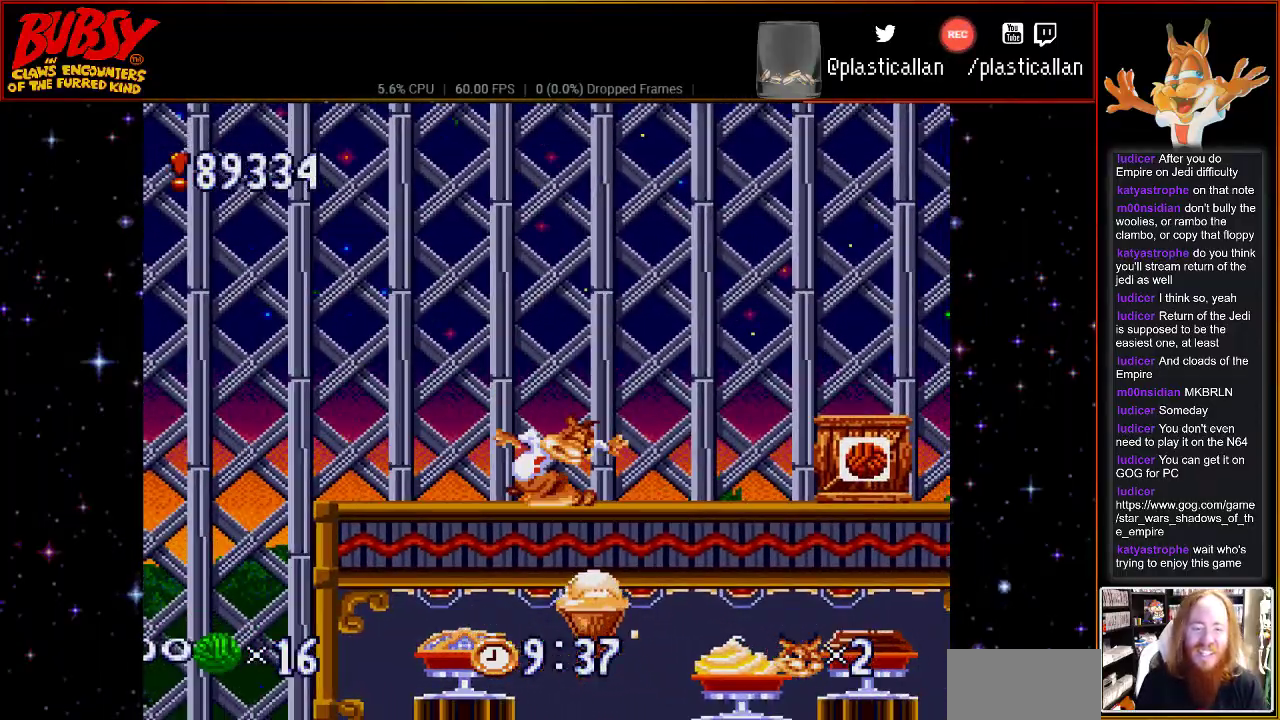
{"buttons": ["B", "DPAD_RIGHT"], "events": [[150, "DPAD_UP", "up"], [317, "B", "up"], [317, "DPAD_RIGHT", "up"], [400, "DPAD_RIGHT", "down"], [467, "B", "down"]]}
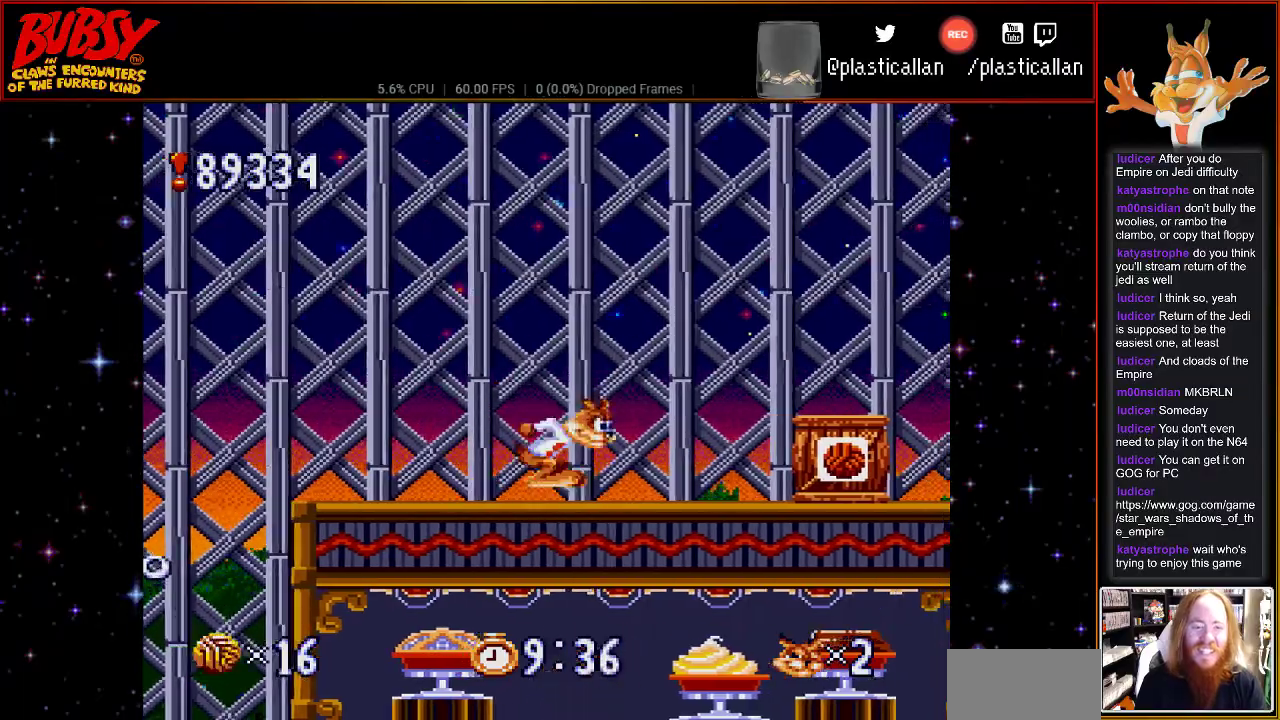
{"buttons": ["DPAD_RIGHT"], "events": [[67, "B", "up"]]}
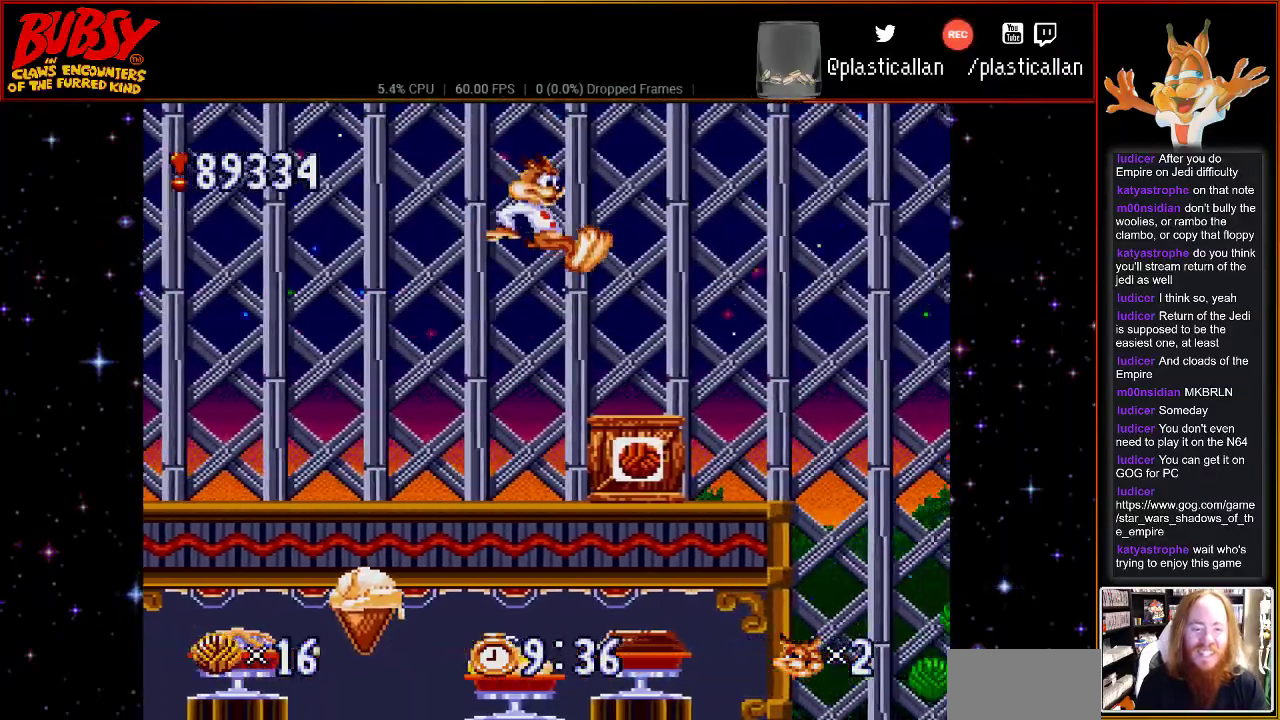
{"buttons": [], "events": [[150, "DPAD_RIGHT", "up"]]}
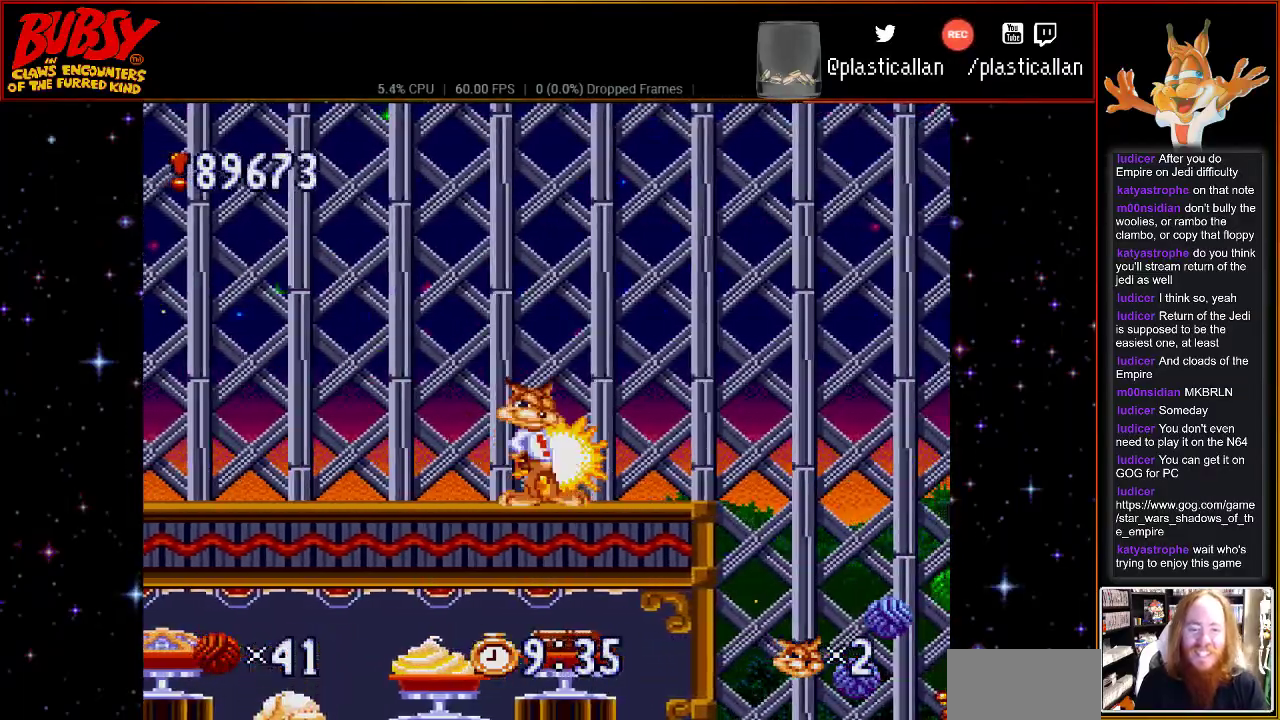
{"buttons": ["DPAD_RIGHT"], "events": [[250, "DPAD_RIGHT", "down"]]}
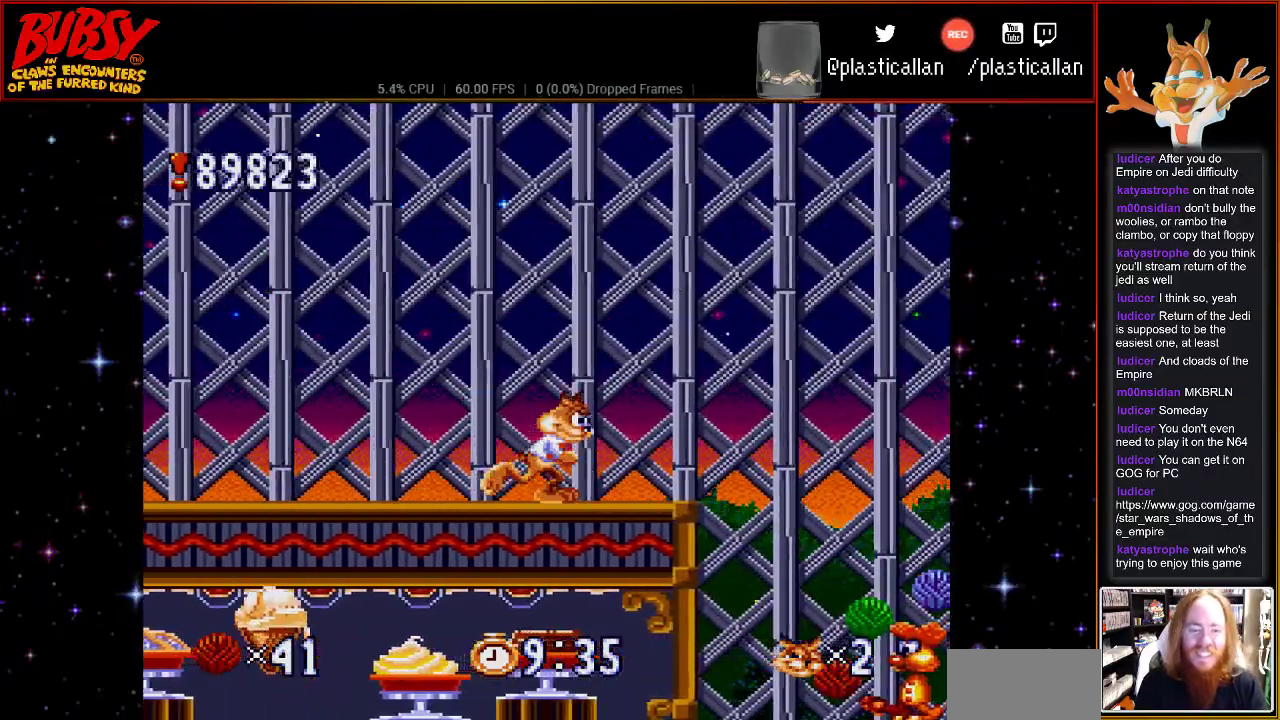
{"buttons": [], "events": [[250, "B", "down"], [283, "B", "up"], [500, "DPAD_RIGHT", "up"]]}
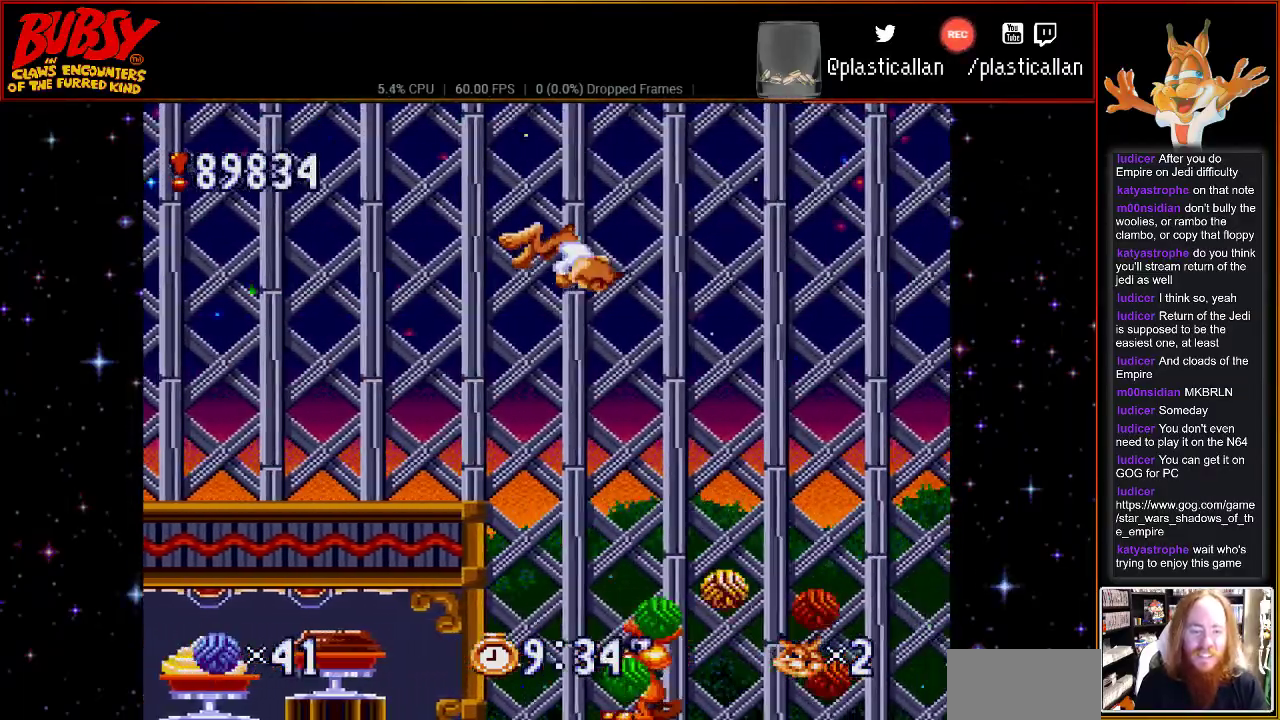
{"buttons": ["B", "DPAD_LEFT"], "events": [[150, "B", "down"], [500, "DPAD_LEFT", "down"]]}
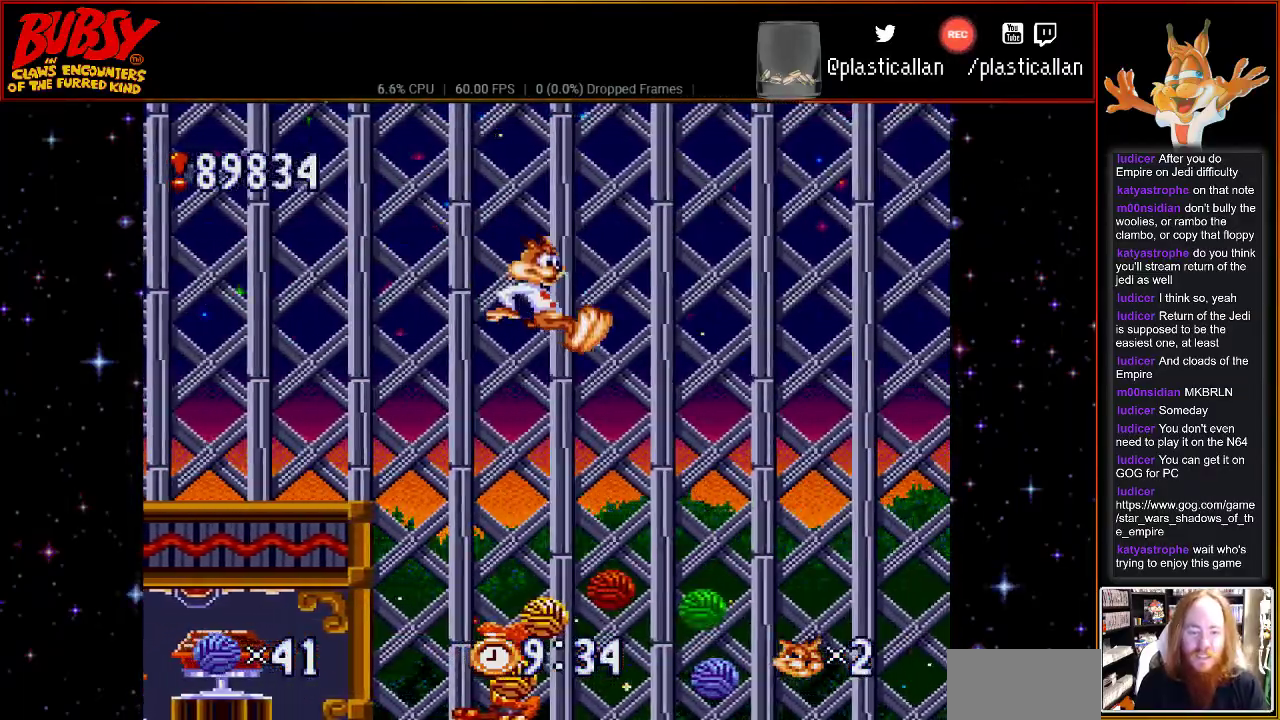
{"buttons": ["B", "DPAD_RIGHT"], "events": [[283, "DPAD_UP", "down"], [317, "DPAD_LEFT", "up"], [333, "DPAD_RIGHT", "down"], [333, "DPAD_UP", "up"]]}
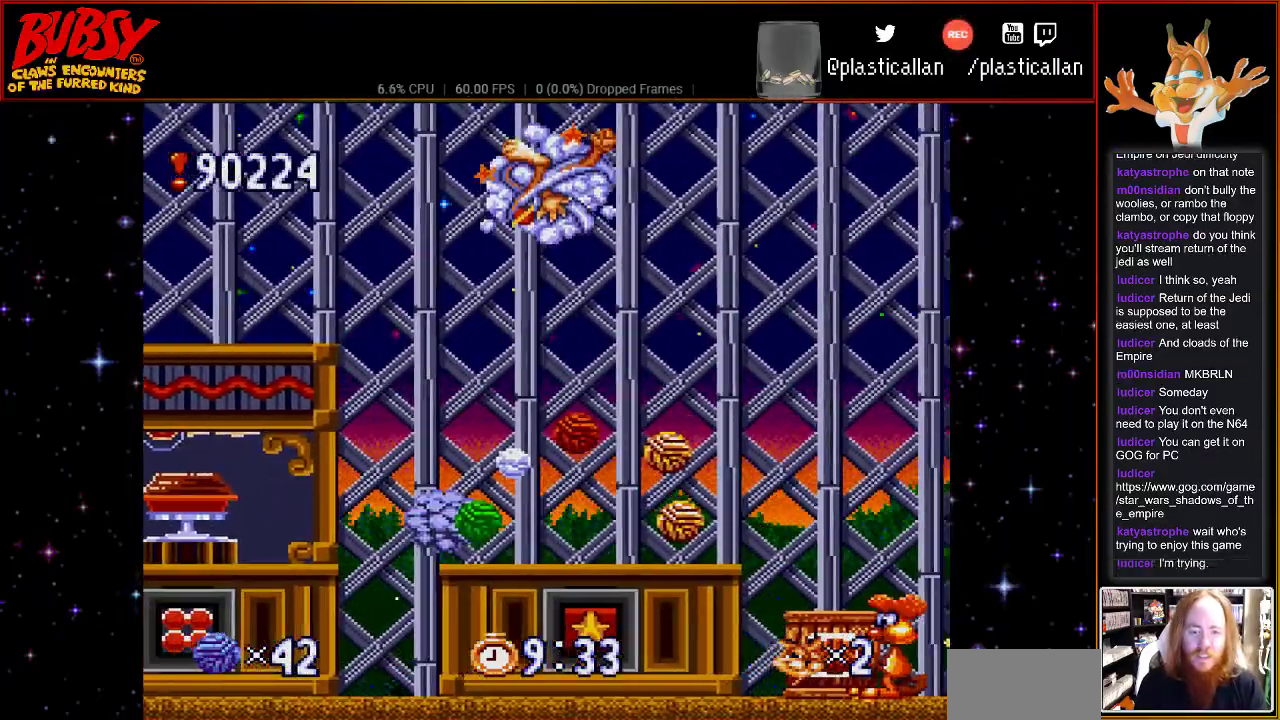
{"buttons": ["DPAD_LEFT"], "events": [[33, "B", "up"], [67, "DPAD_RIGHT", "up"], [283, "DPAD_LEFT", "down"], [367, "B", "down"], [500, "B", "up"]]}
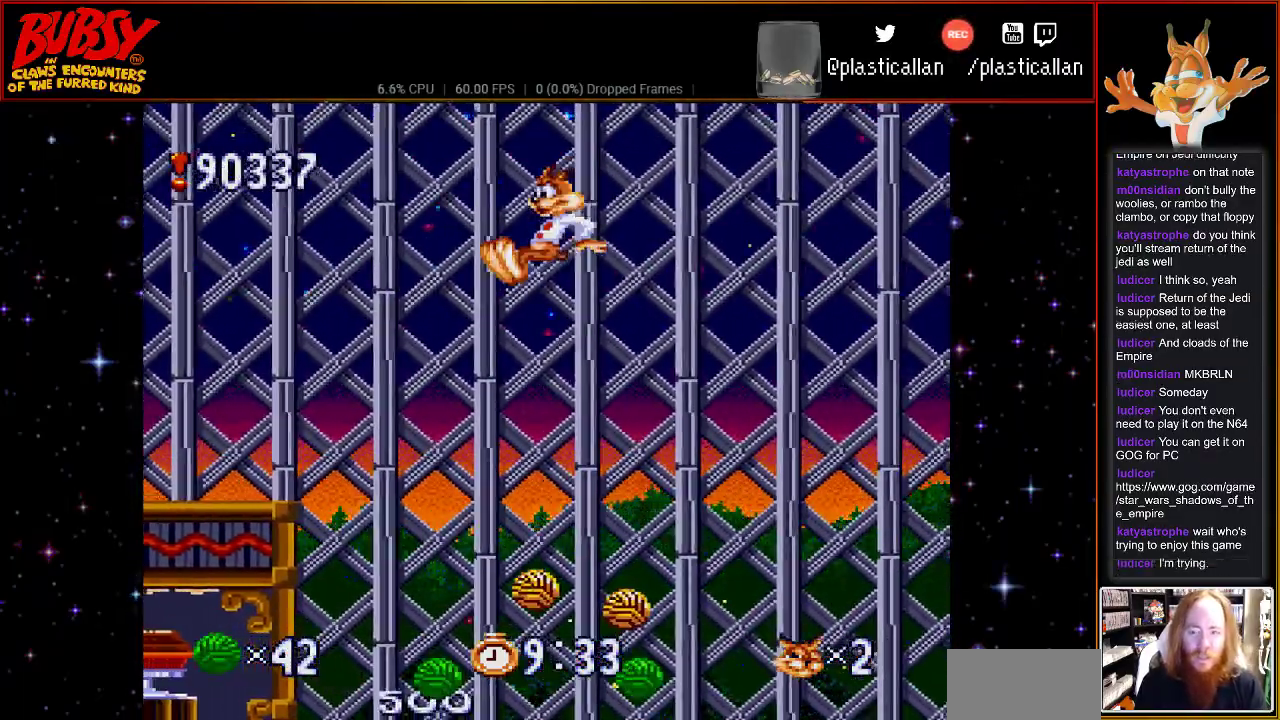
{"buttons": ["DPAD_LEFT"], "events": [[83, "B", "down"], [217, "B", "up"], [317, "B", "down"], [433, "B", "up"]]}
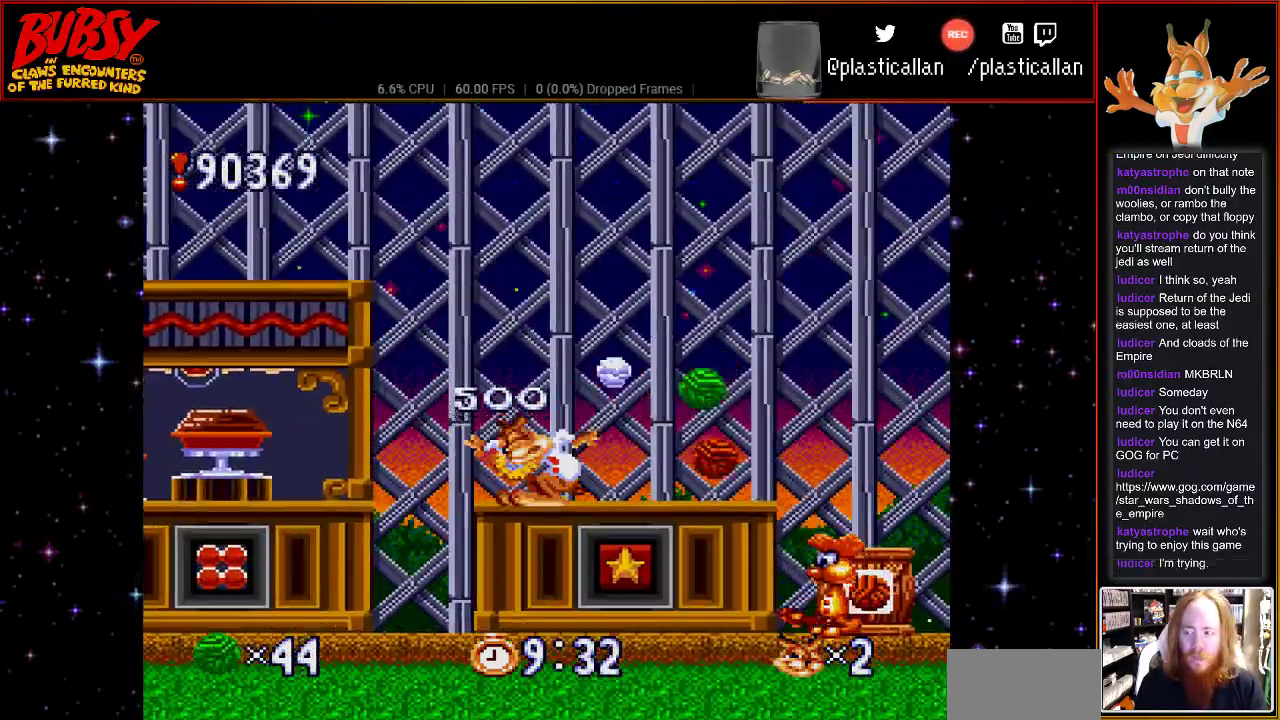
{"buttons": ["DPAD_RIGHT"], "events": [[133, "DPAD_LEFT", "up"], [333, "DPAD_RIGHT", "down"]]}
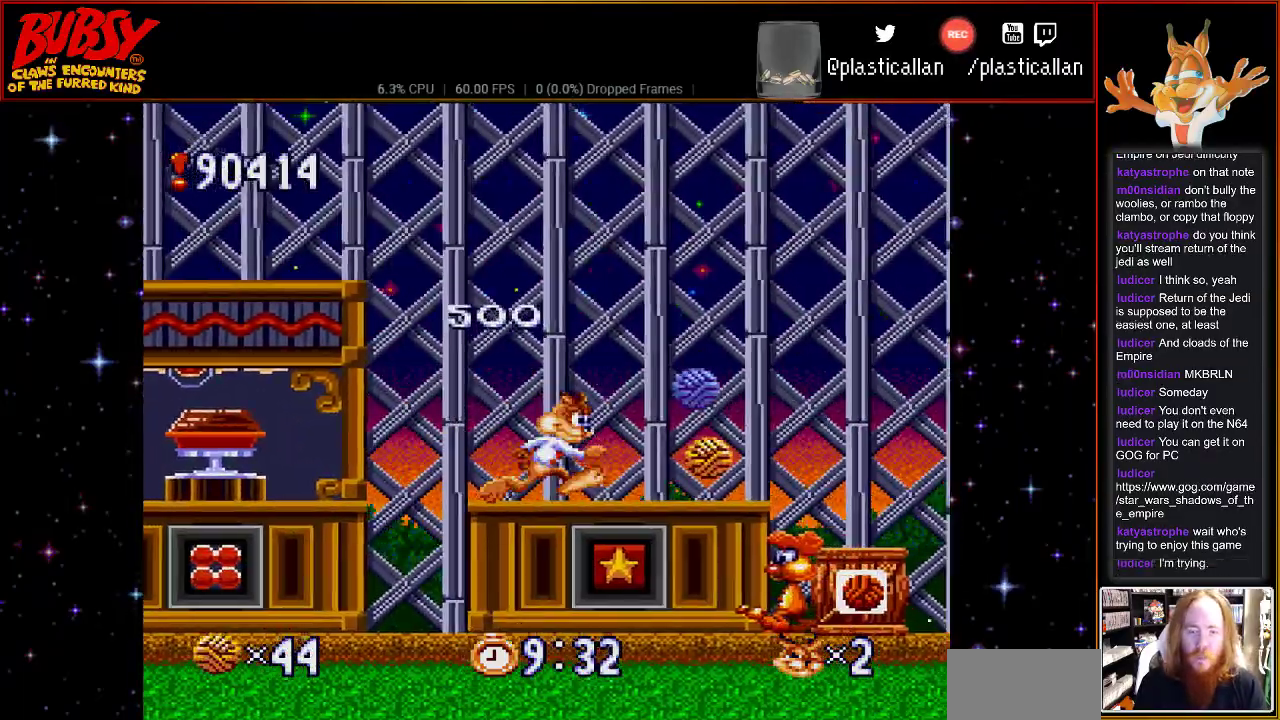
{"buttons": ["B", "DPAD_RIGHT"], "events": [[500, "B", "down"]]}